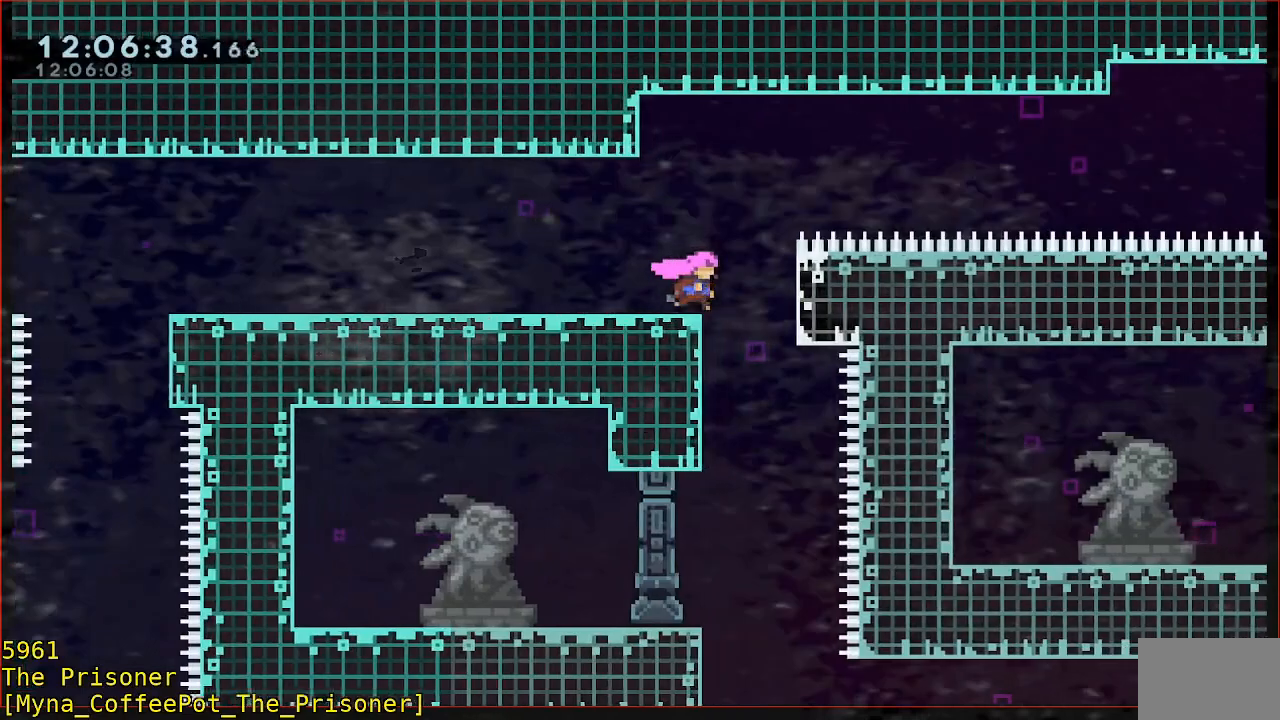
Gameplay with a controller (Xbox layout); each line is a JSON object with the inputs held at the frame after it. "events" lists button and stick changes between this image and that frame as [ms after this image, input, new state], when the widget could be followed in between. Not read: DPAD_DOWN DPAD_LEFT DPAD_RIGHT R3 right_stick.
{"buttons": [], "left_stick": "up-right", "events": [[83, "left_stick", "center"], [450, "left_stick", "up-right"]]}
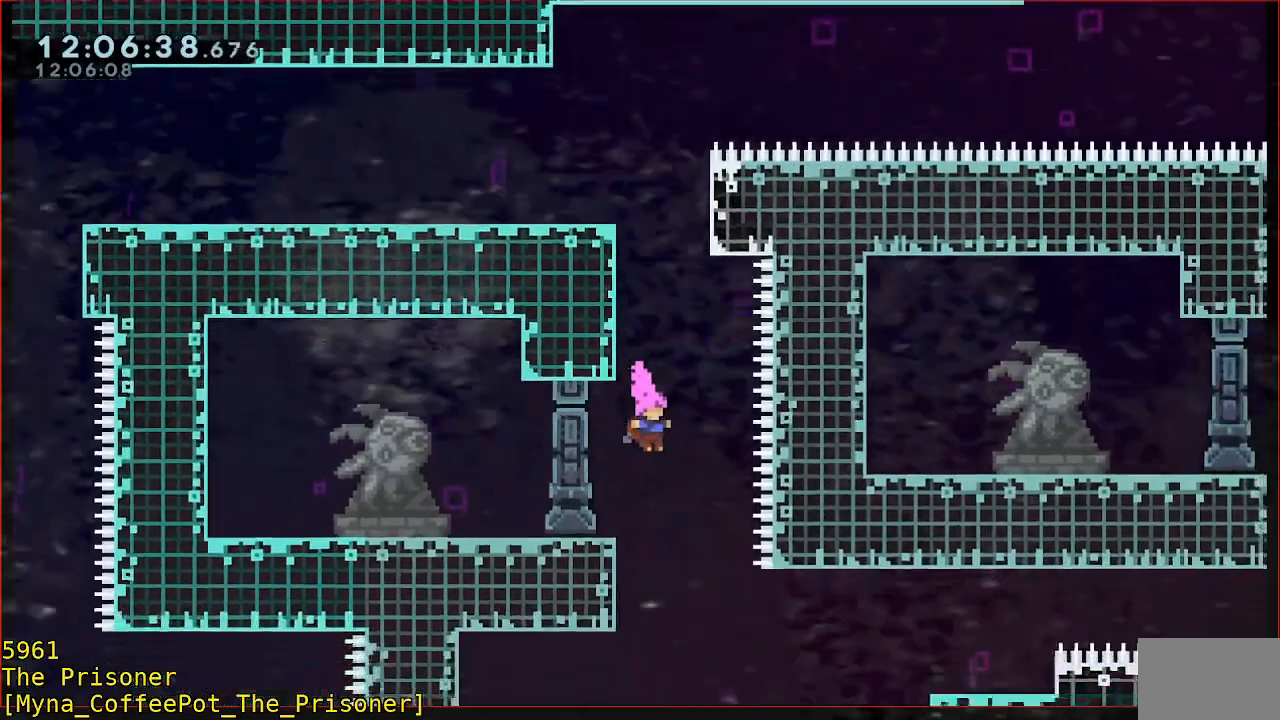
{"buttons": [], "left_stick": "up-right", "events": []}
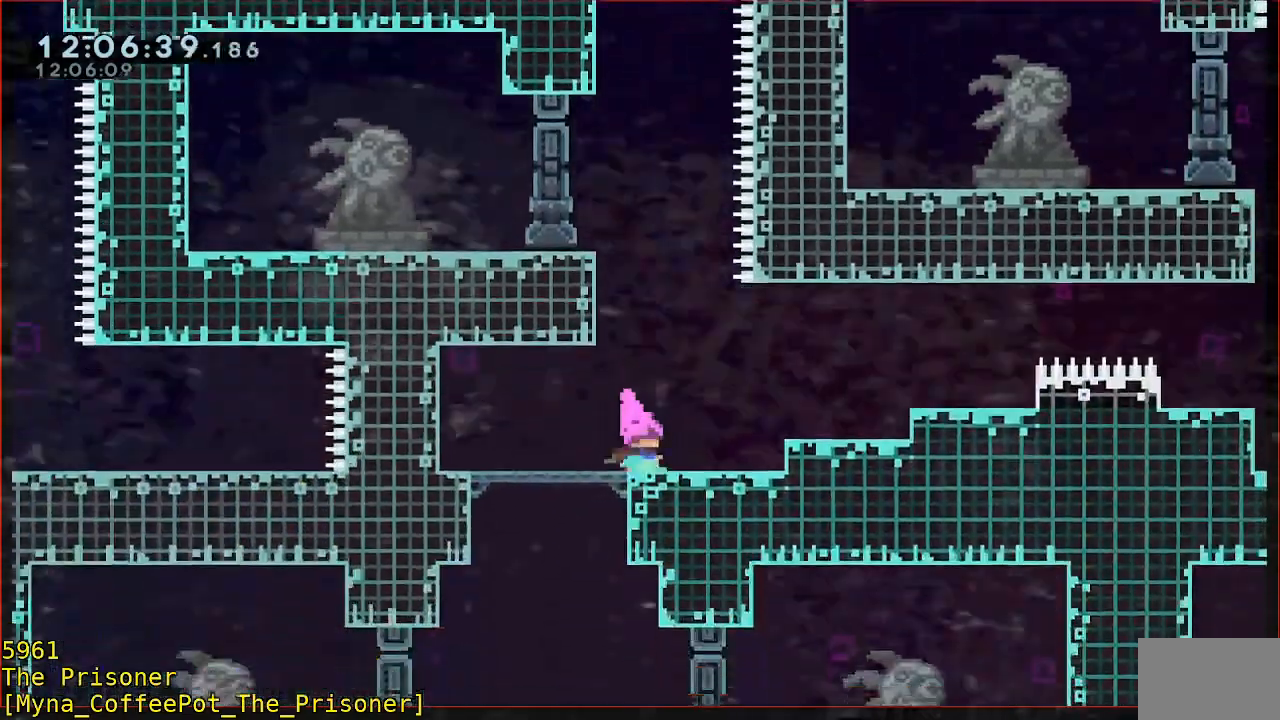
{"buttons": [], "left_stick": "up-right", "events": [[117, "left_stick", "center"], [450, "left_stick", "up-right"]]}
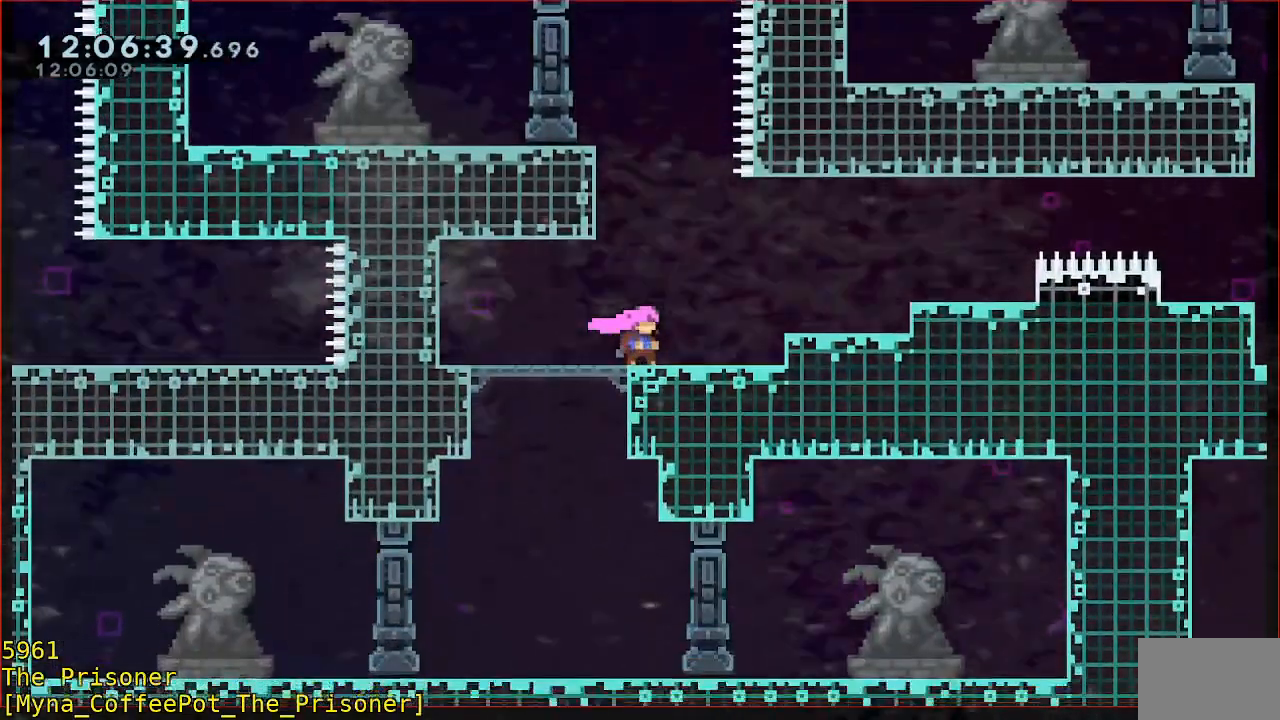
{"buttons": [], "left_stick": "right", "events": [[17, "left_stick", "right"], [250, "A", "down"], [383, "A", "up"]]}
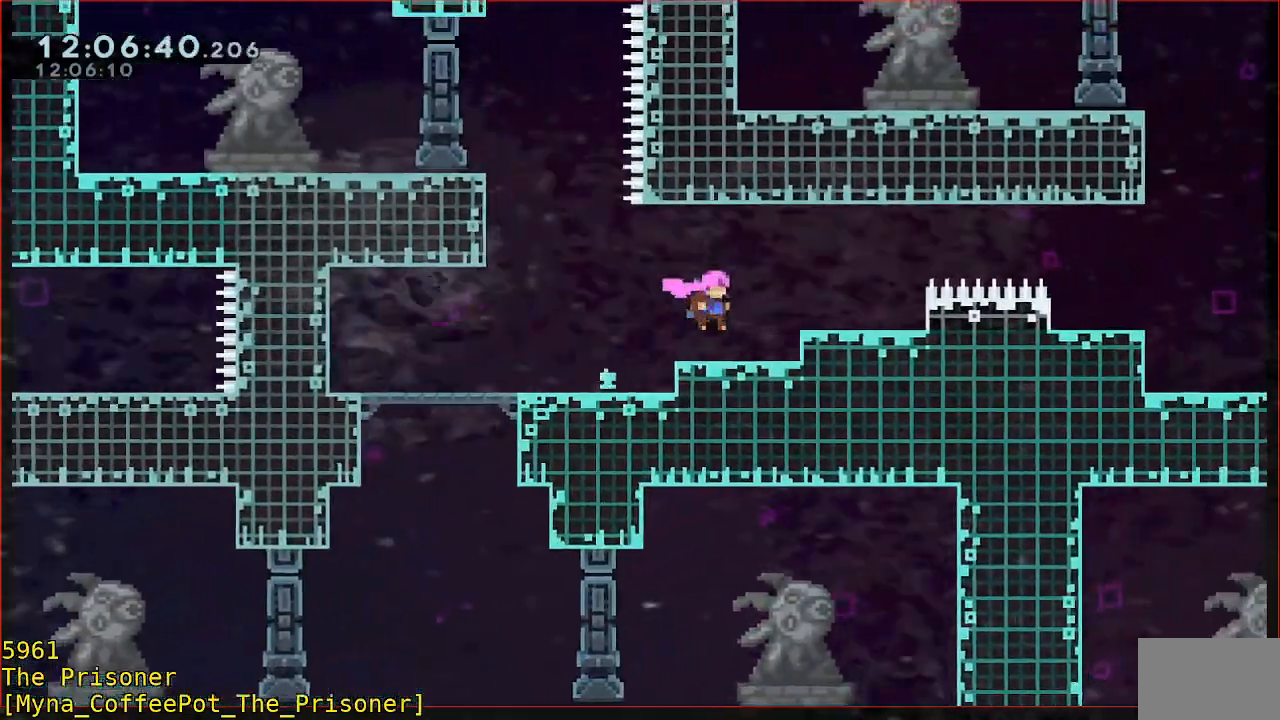
{"buttons": [], "left_stick": "right", "events": [[183, "left_stick", "center"], [317, "A", "down"], [317, "left_stick", "right"], [417, "A", "up"]]}
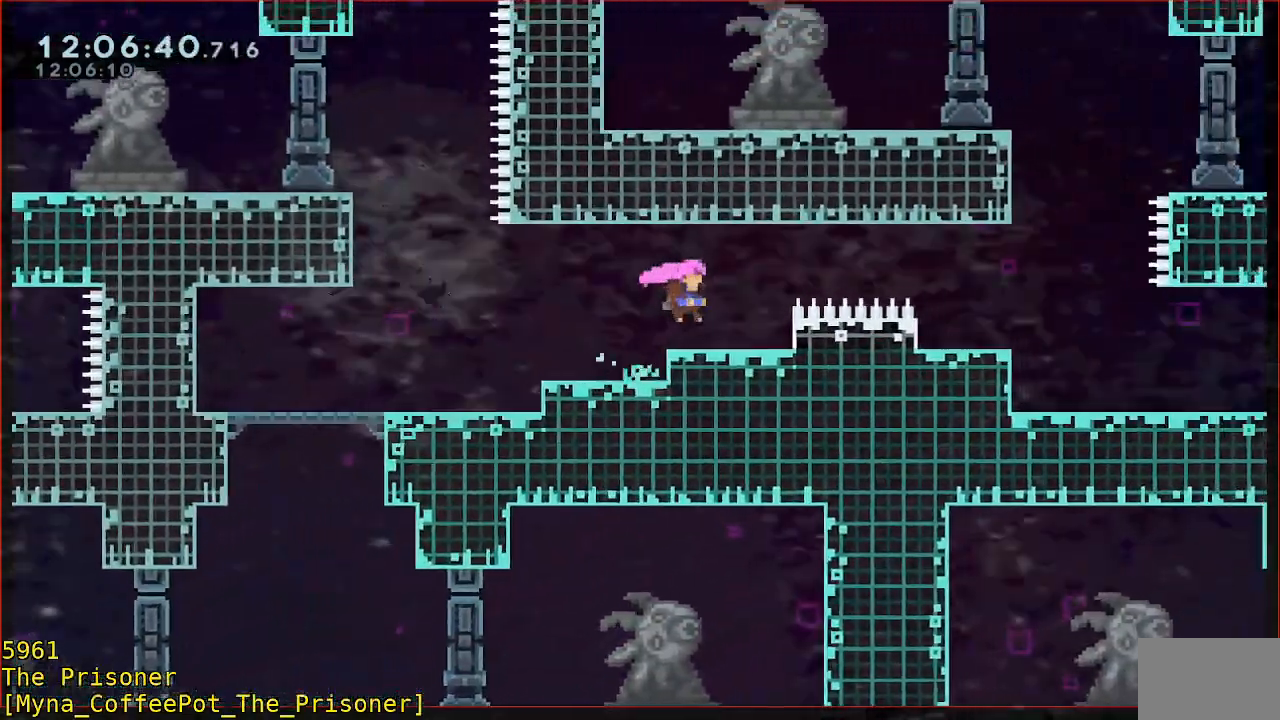
{"buttons": ["B"], "left_stick": "right", "events": [[183, "A", "down"], [317, "A", "up"], [417, "B", "down"]]}
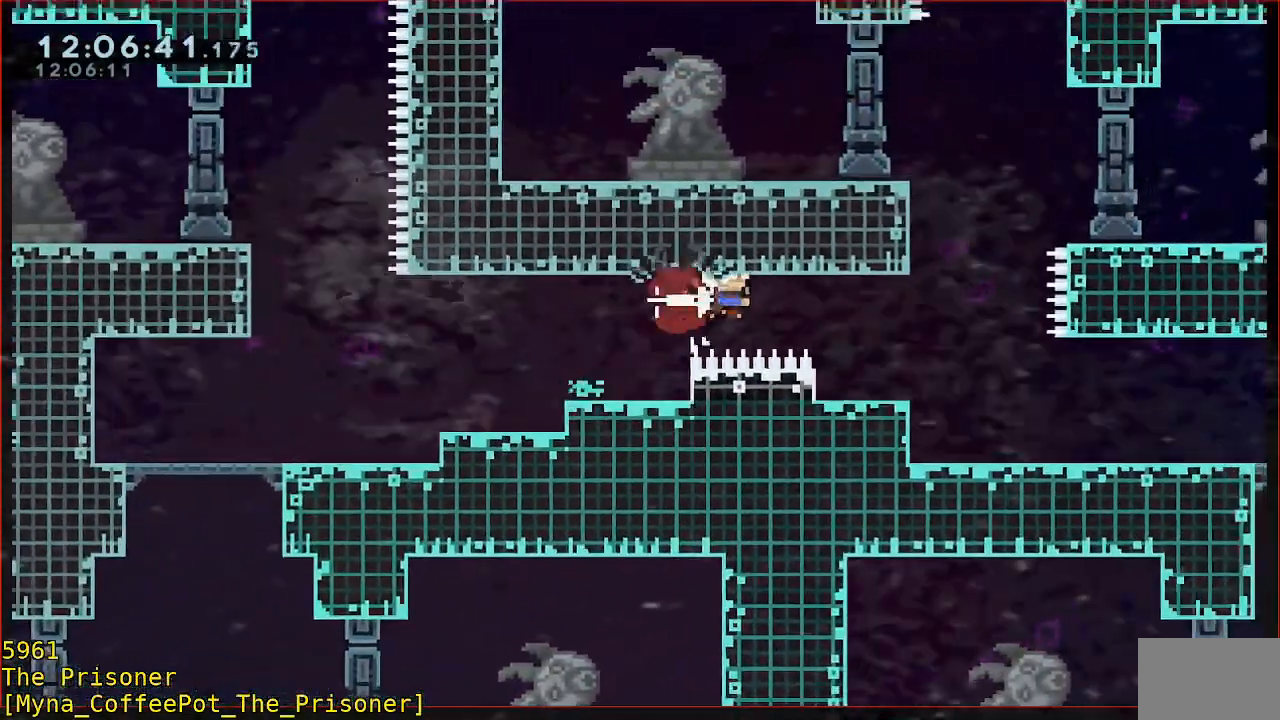
{"buttons": [], "left_stick": "center", "events": [[83, "B", "up"], [283, "left_stick", "left"], [450, "left_stick", "center"]]}
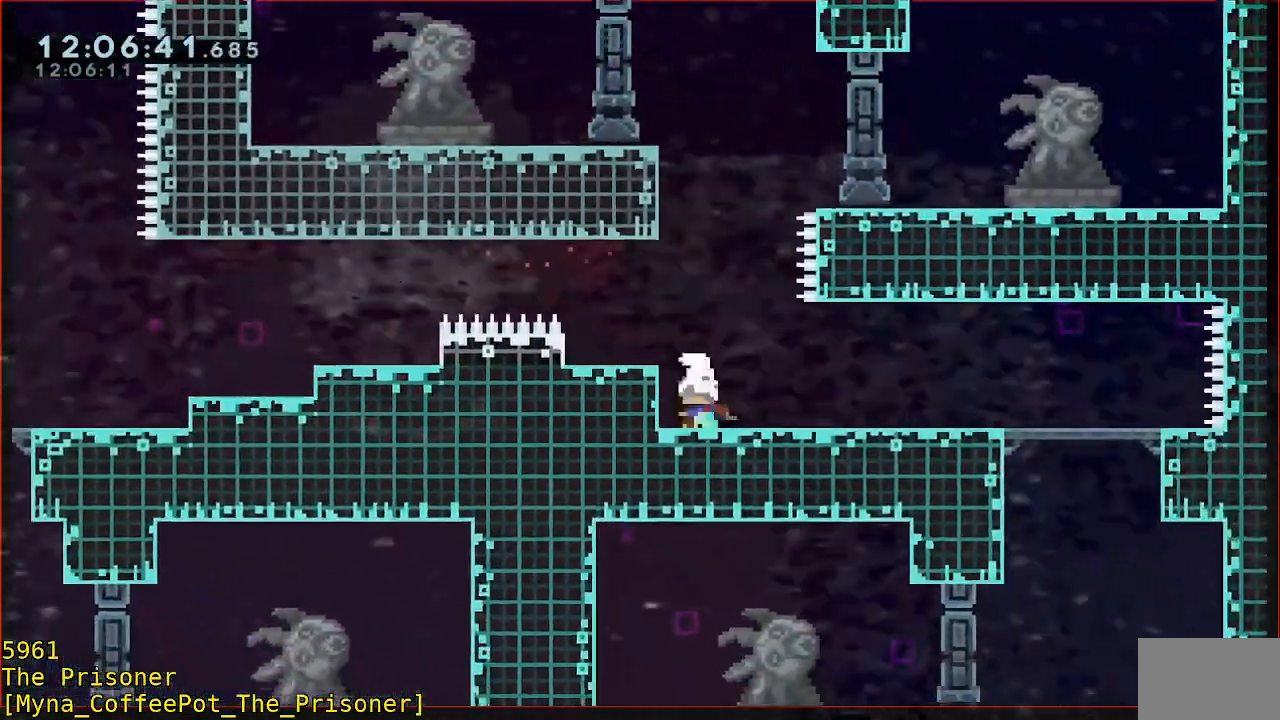
{"buttons": ["B"], "left_stick": "up"}
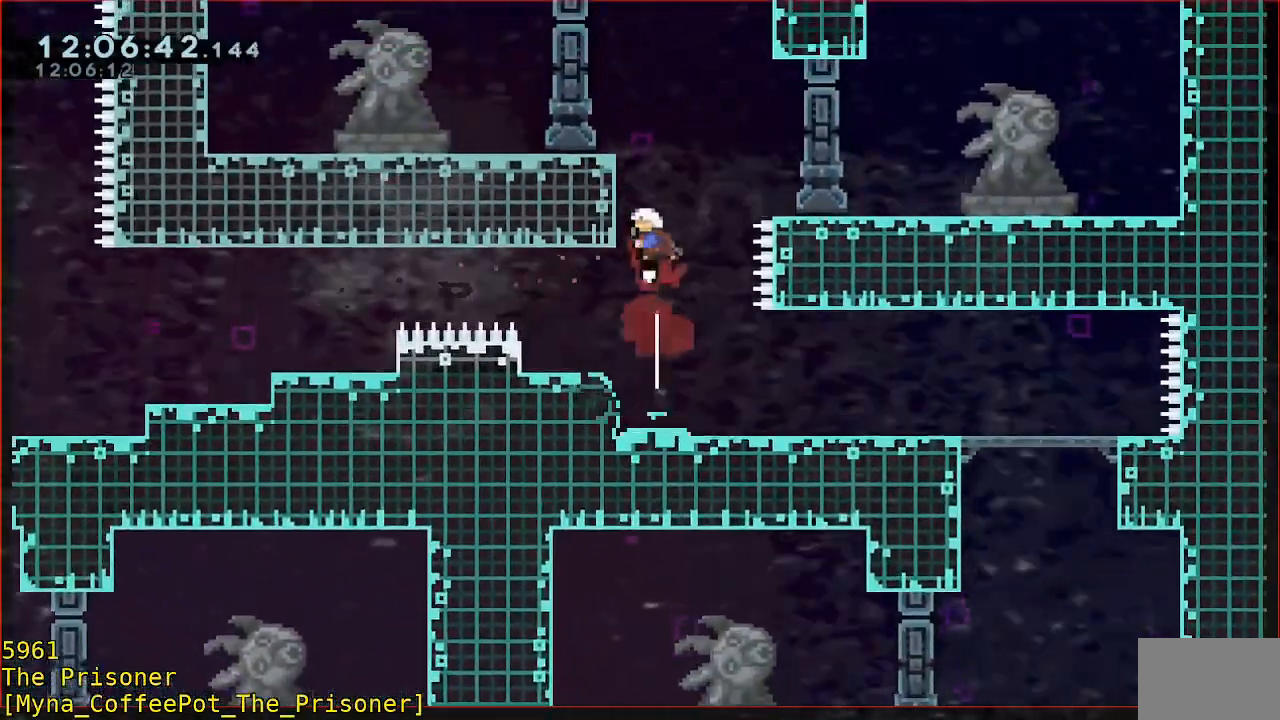
{"buttons": [], "left_stick": "center", "events": [[50, "R2", "down"], [50, "left_stick", "up-left"], [83, "B", "up"], [250, "A", "down"], [350, "A", "up"], [383, "R2", "up"], [450, "left_stick", "center"]]}
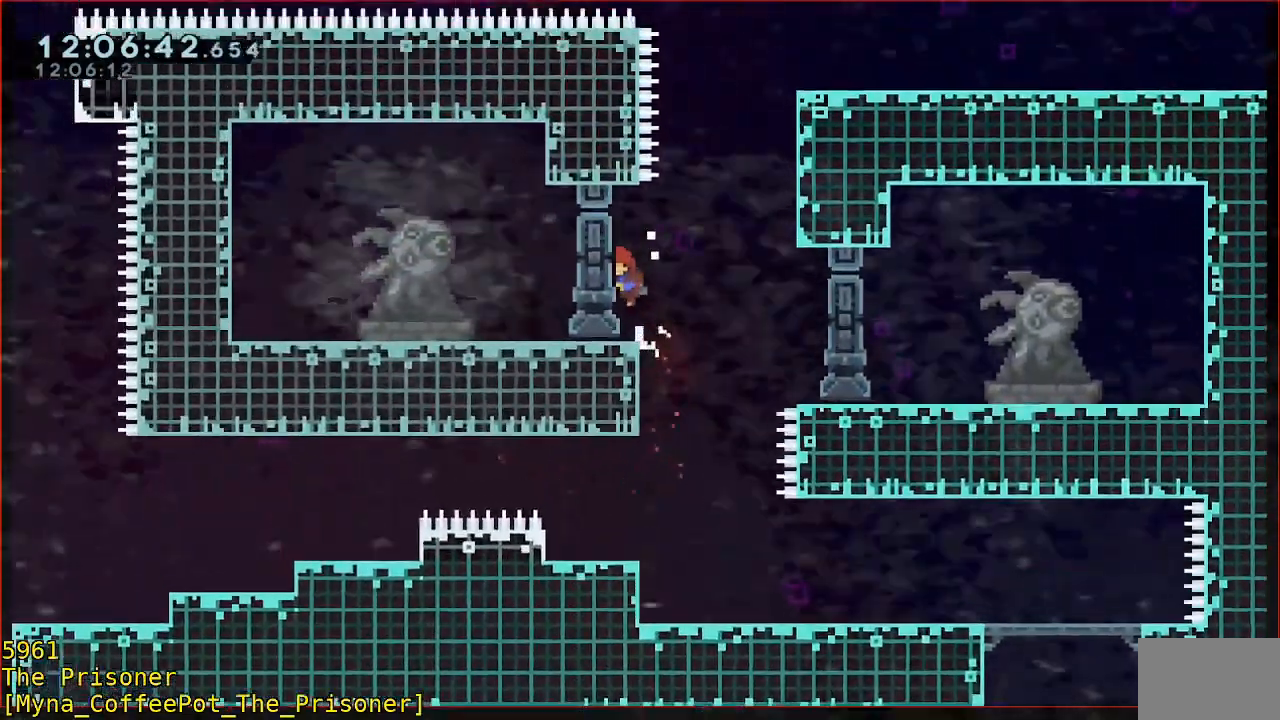
{"buttons": [], "left_stick": "up-right", "events": [[217, "left_stick", "up-right"], [250, "A", "down"], [483, "A", "up"]]}
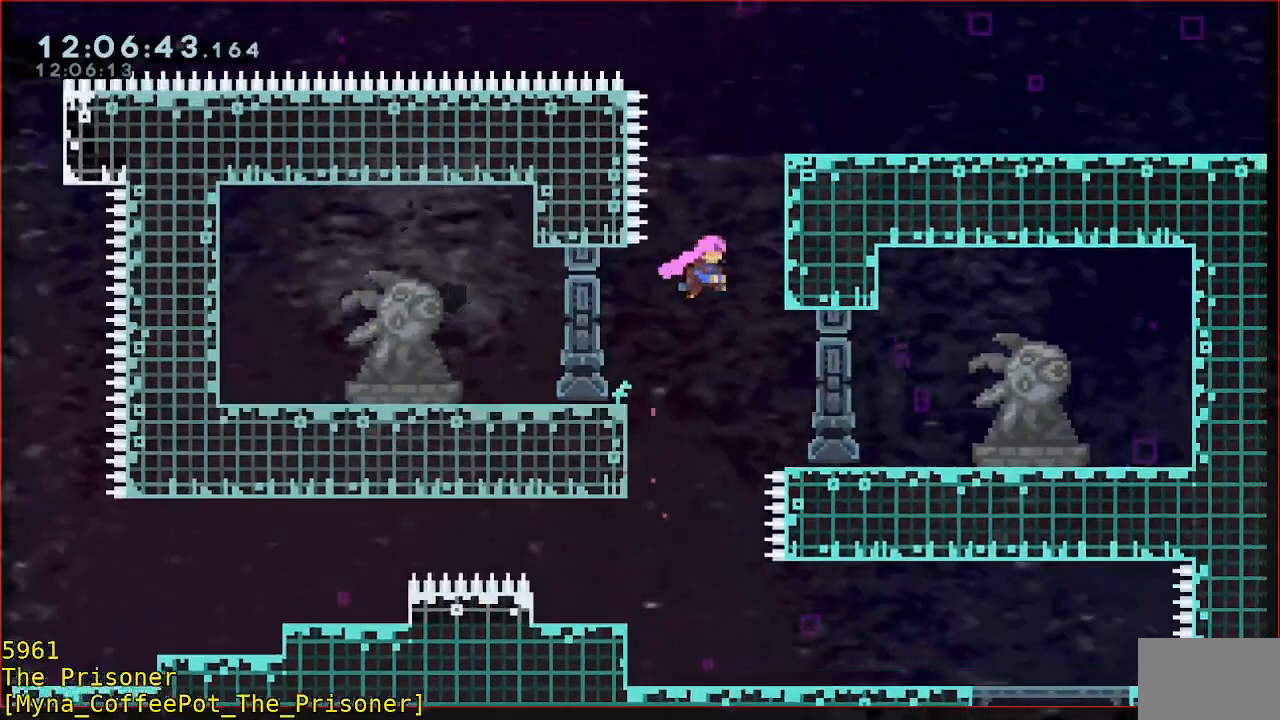
{"buttons": [], "left_stick": "up-right", "events": [[67, "left_stick", "up"], [117, "B", "down"], [317, "B", "up"], [317, "left_stick", "up-right"]]}
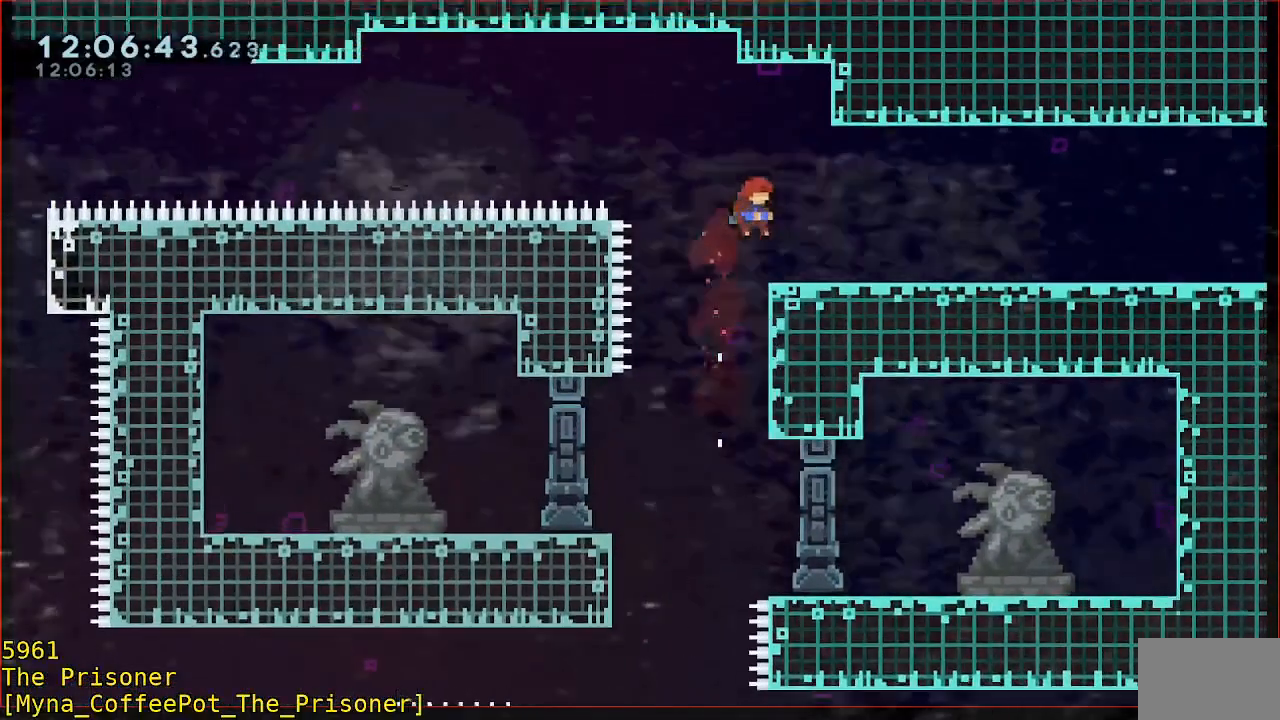
{"buttons": ["B"], "left_stick": "down-right", "events": [[83, "left_stick", "right"], [183, "A", "down"], [217, "left_stick", "down-right"], [317, "A", "up"], [350, "B", "down"]]}
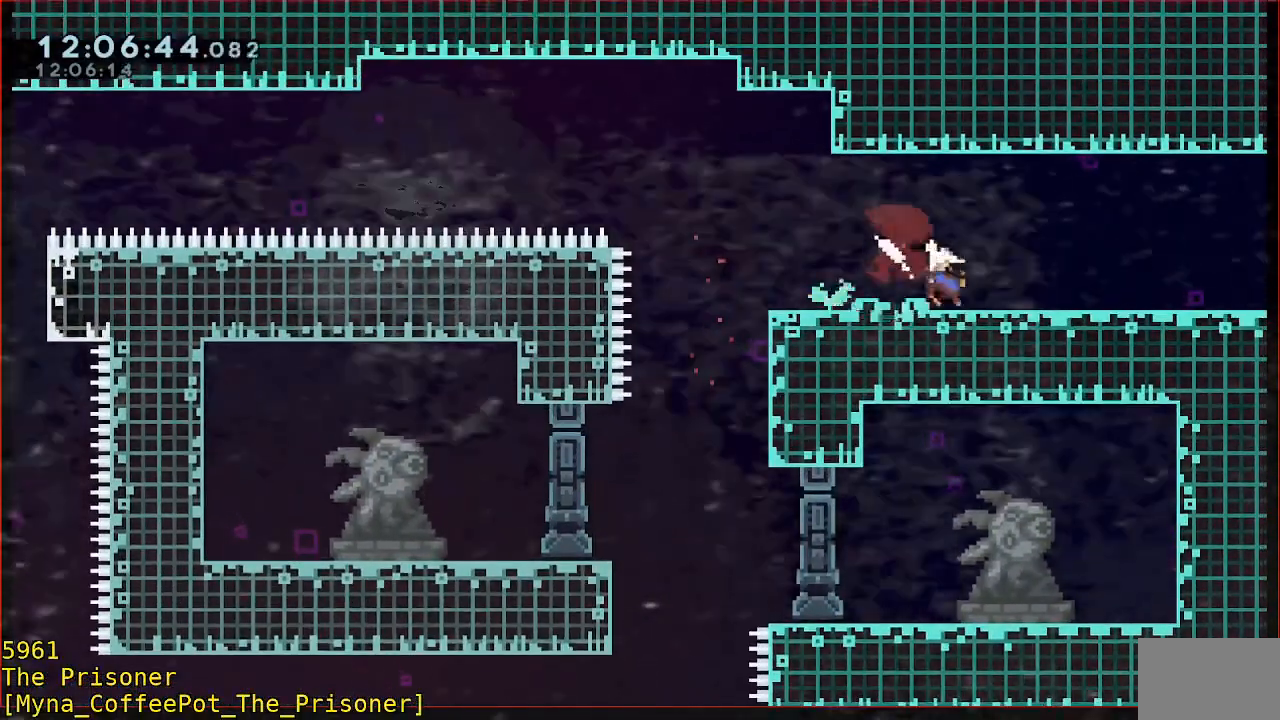
{"buttons": ["B", "Y"], "left_stick": "down-right", "events": [[17, "Y", "down"]]}
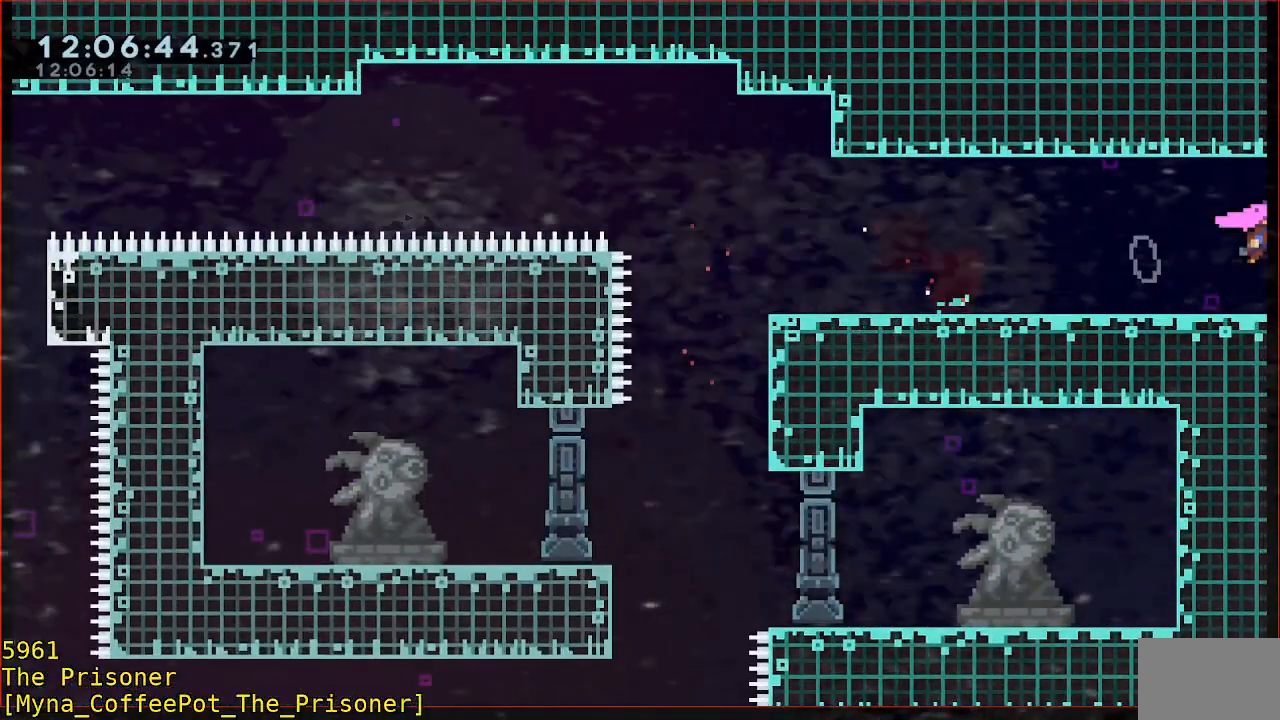
{"buttons": [], "left_stick": "center", "events": [[50, "B", "up"], [50, "Y", "up"], [83, "left_stick", "center"]]}
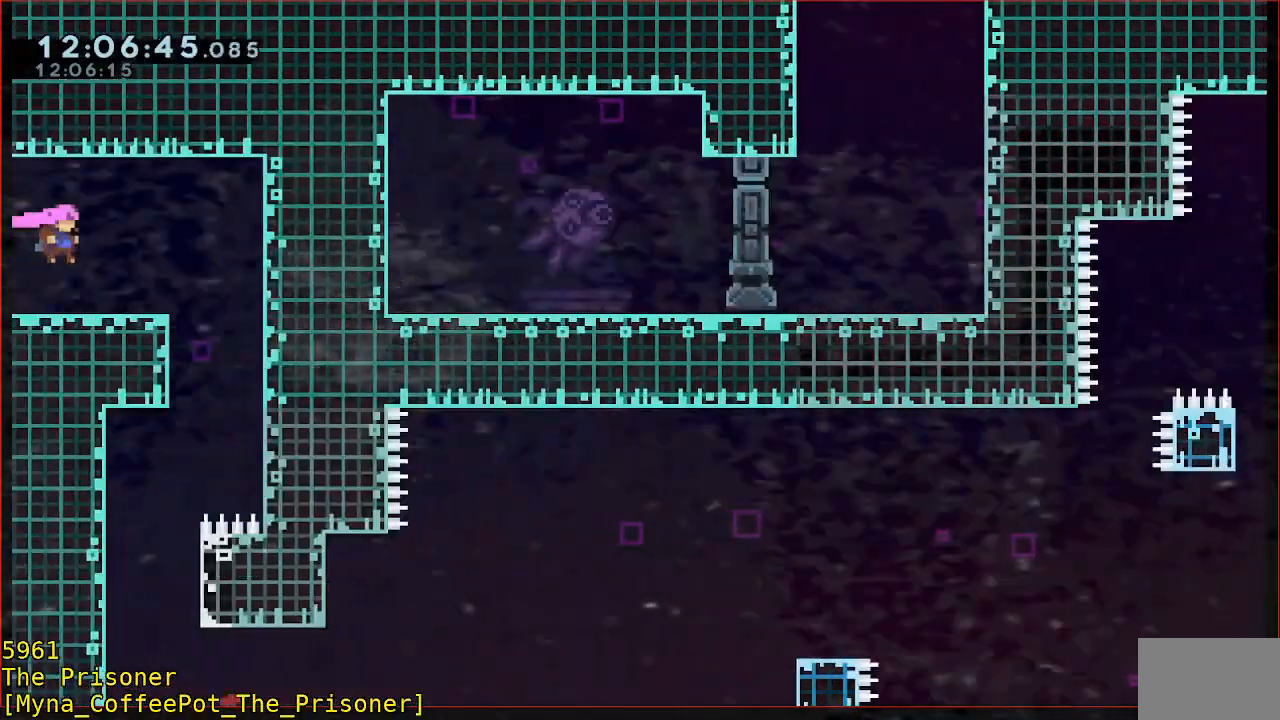
{"buttons": [], "left_stick": "center", "events": []}
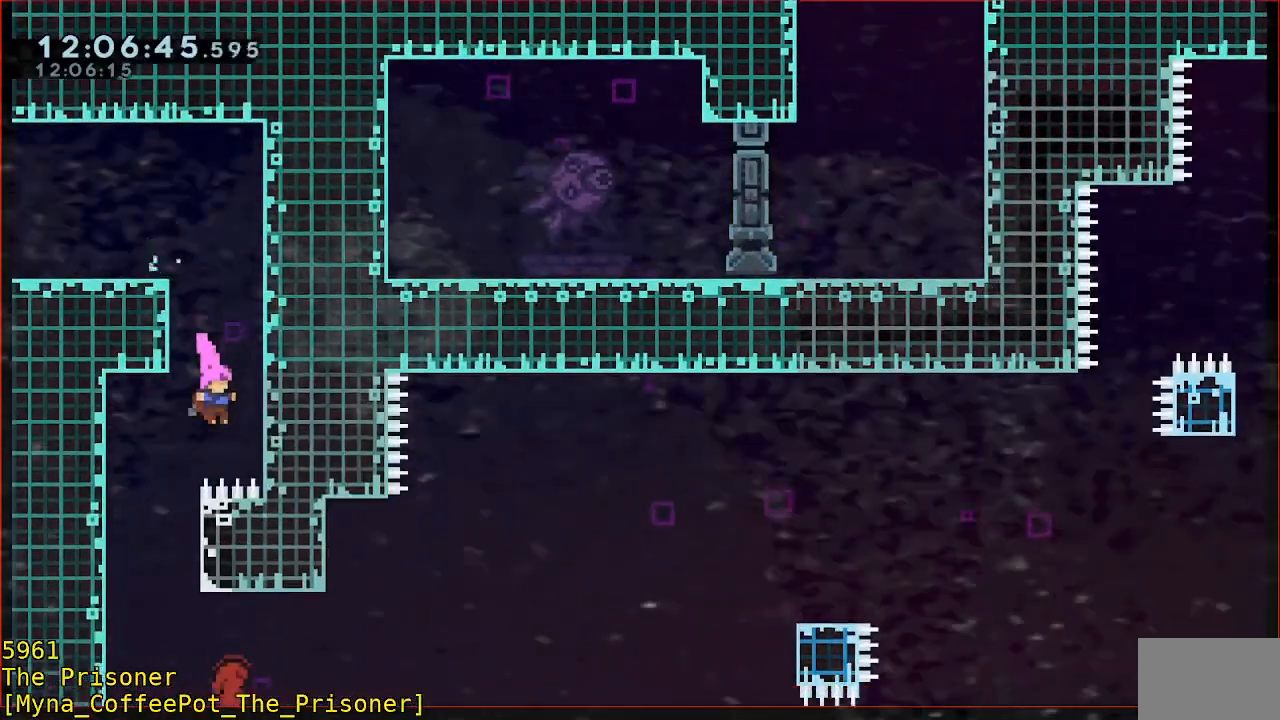
{"buttons": ["A"], "left_stick": "center", "events": [[50, "left_stick", "left"], [250, "A", "down"], [317, "left_stick", "center"], [383, "A", "up"], [483, "A", "down"]]}
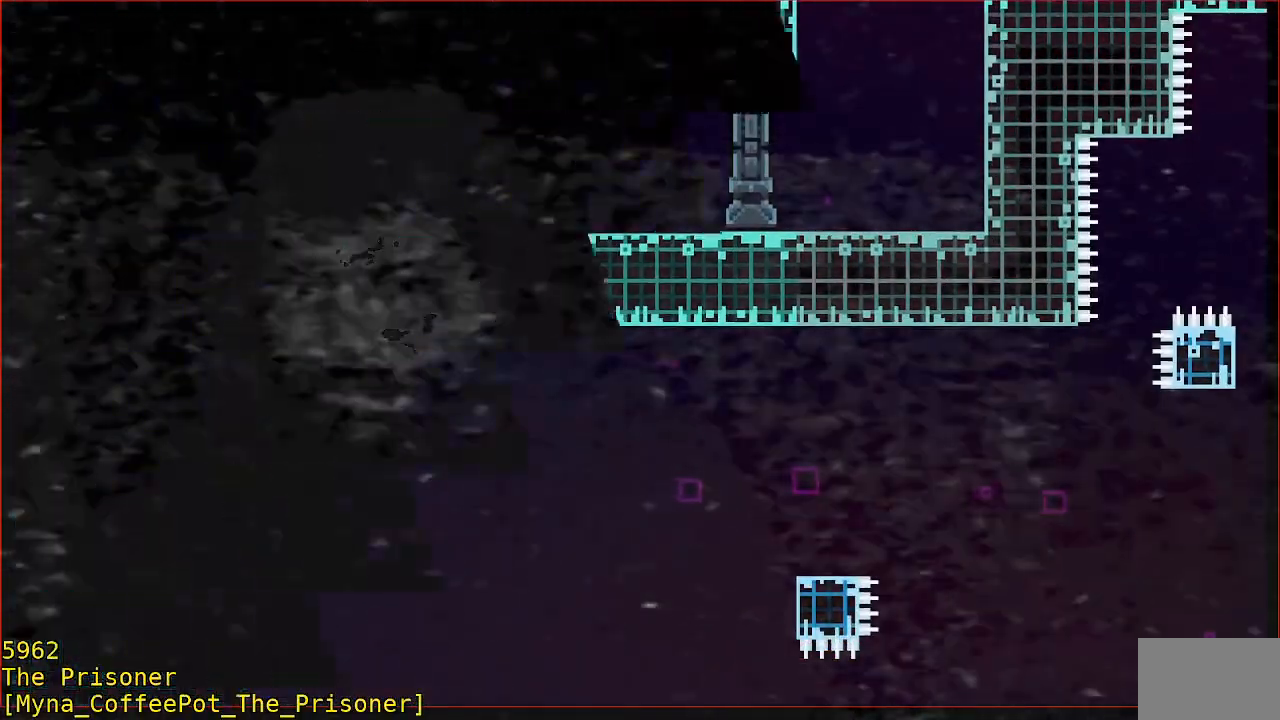
{"buttons": [], "left_stick": "center", "events": [[50, "A", "up"], [117, "A", "down"], [250, "A", "up"]]}
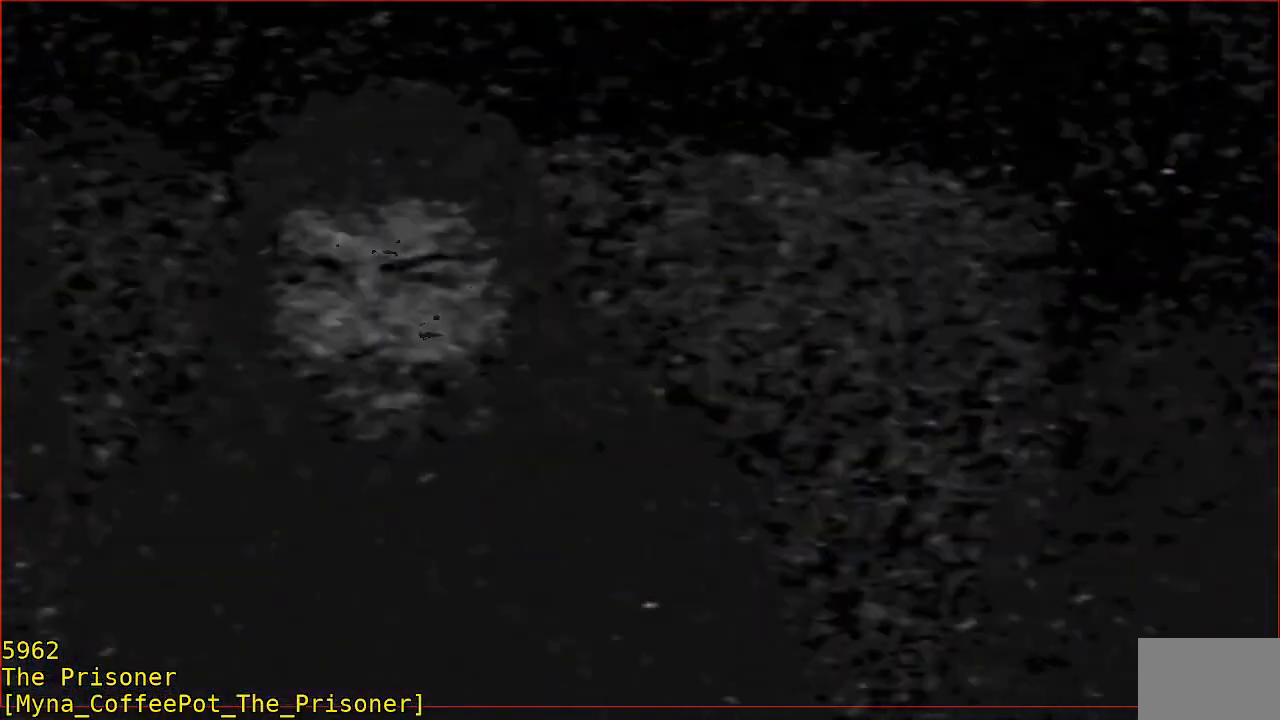
{"buttons": [], "left_stick": "center", "events": []}
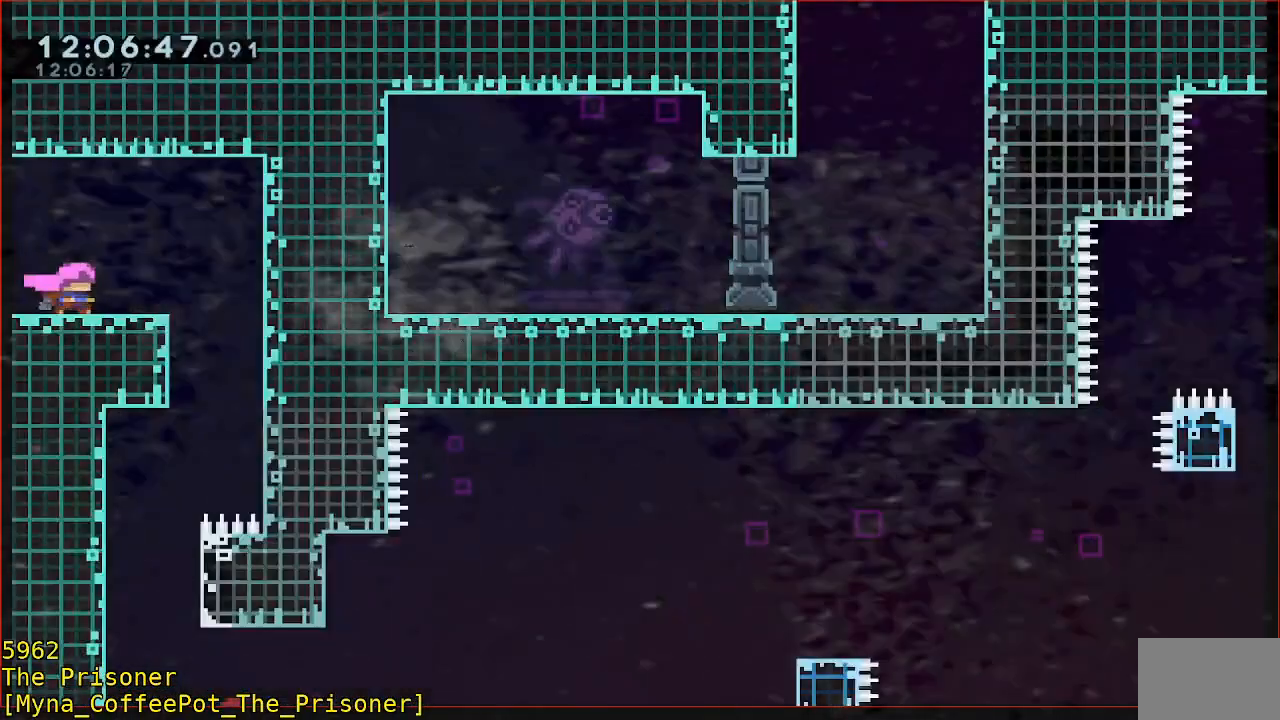
{"buttons": ["A"], "left_stick": "right", "events": [[300, "left_stick", "right"], [500, "A", "down"]]}
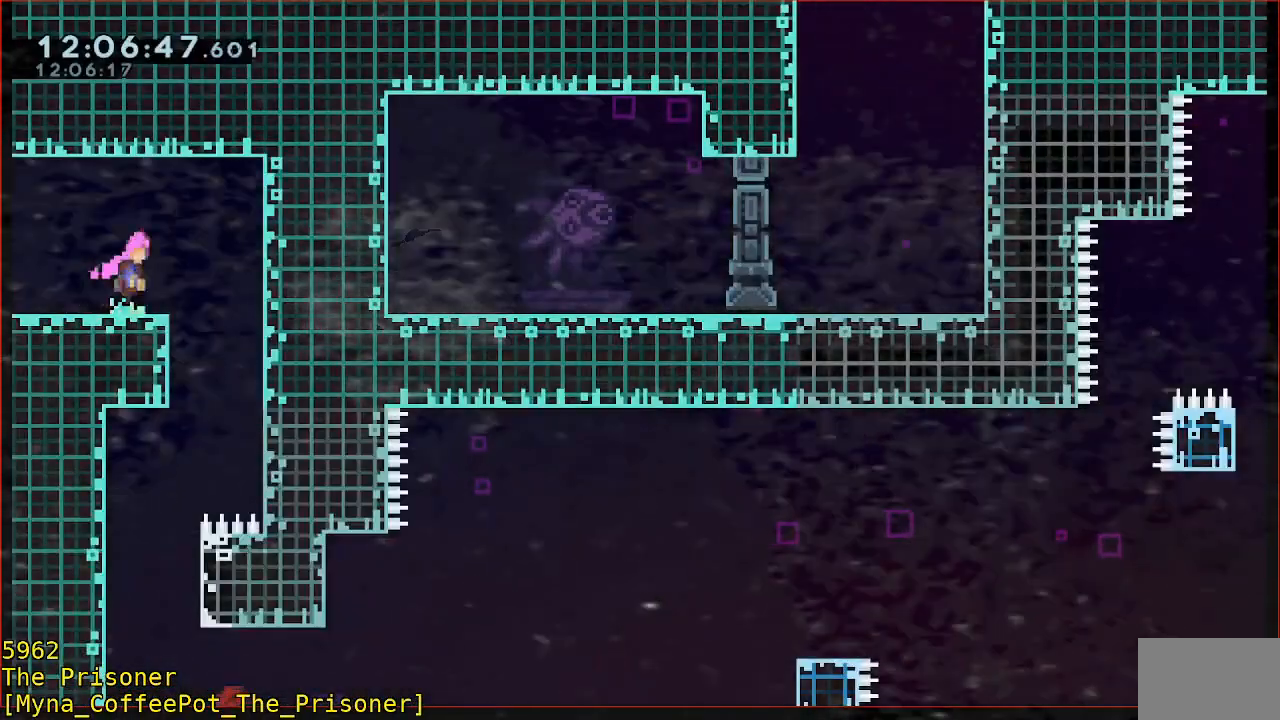
{"buttons": ["A", "R2"], "left_stick": "left", "events": [[167, "A", "up"], [233, "left_stick", "left"], [333, "R2", "down"], [467, "A", "down"]]}
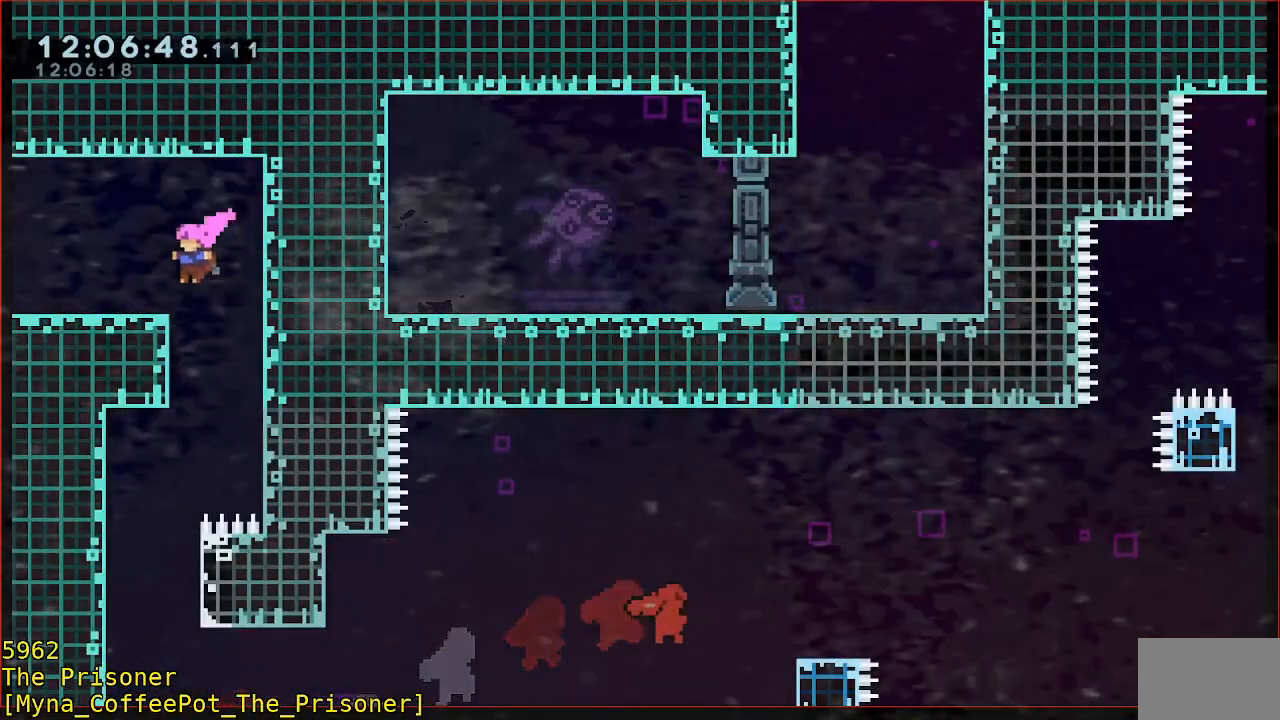
{"buttons": ["R2"], "left_stick": "center", "events": [[167, "A", "up"], [267, "left_stick", "center"], [367, "left_stick", "right"], [467, "left_stick", "center"]]}
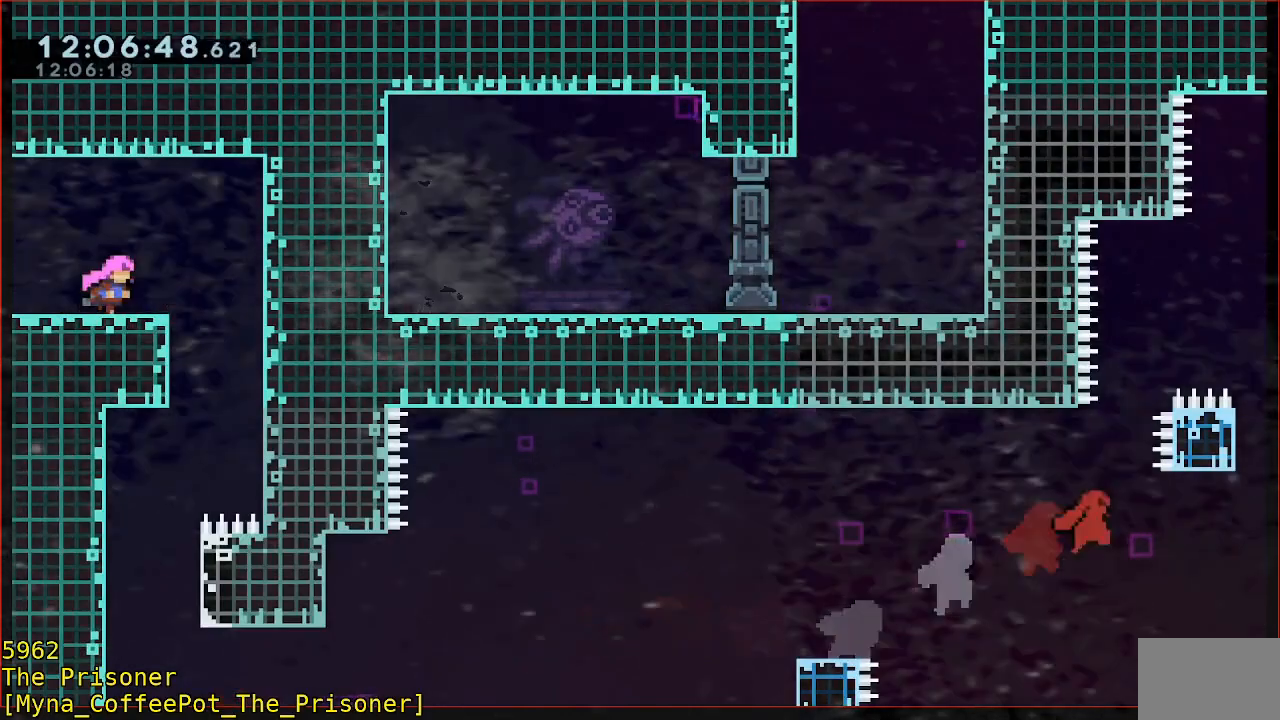
{"buttons": ["R2"], "left_stick": "up", "events": [[33, "R2", "up"], [367, "A", "down"], [367, "left_stick", "up"], [400, "R2", "down"], [500, "A", "up"]]}
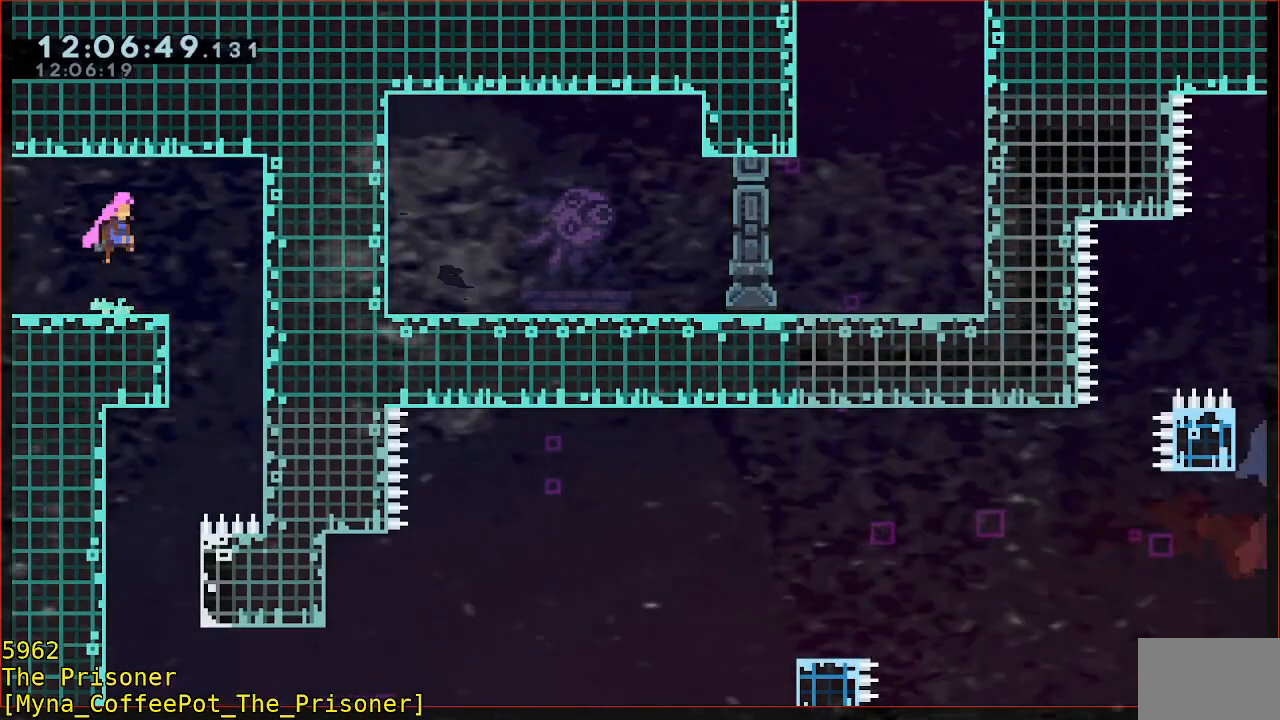
{"buttons": [], "left_stick": "center", "events": [[67, "R2", "up"], [100, "B", "down"], [300, "B", "up"], [400, "left_stick", "center"]]}